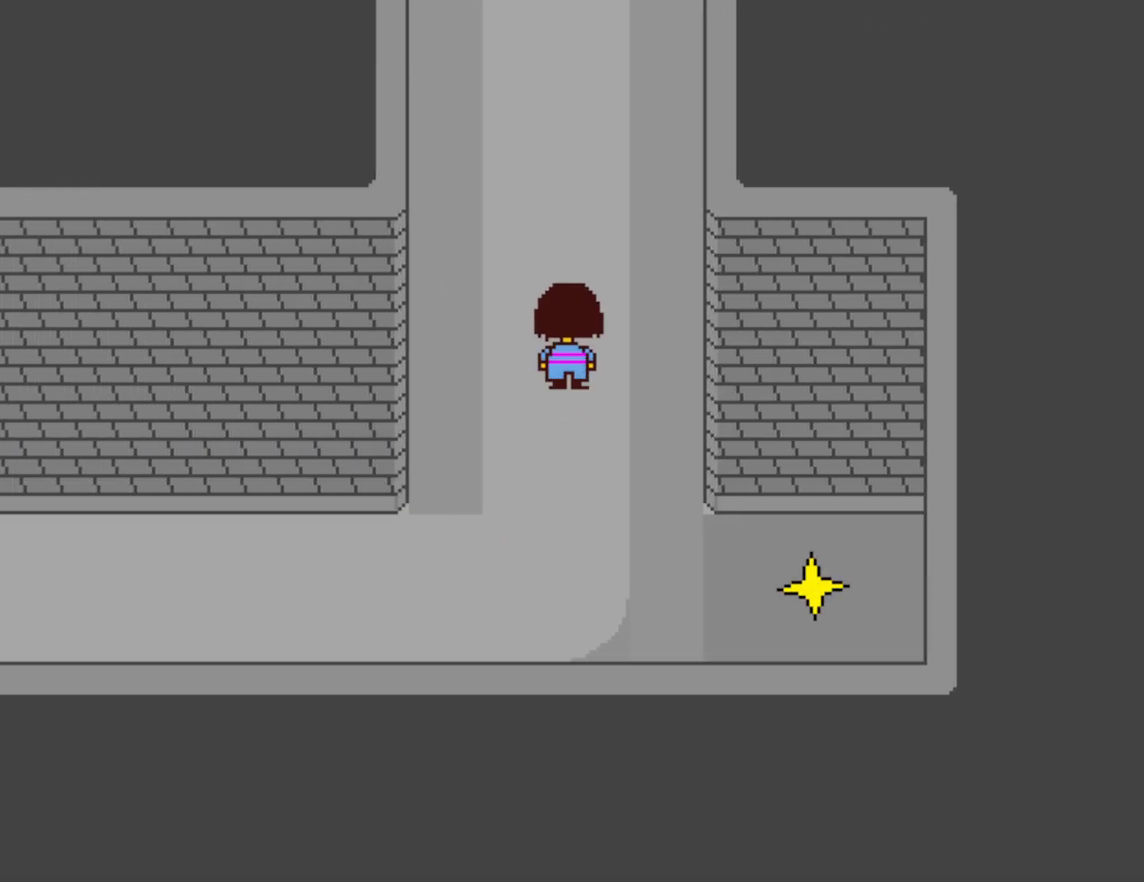
Gameplay with keyboard; each line is a JSON object with the keys held at the frame after it. "events" lists presses ("down") and releases ("up") of "c", "ctrl", "down", "left", "return", "right", "shift", "up", "x" and "z" between this image and that frame as [ms after this image, input, new state], when the widget could be followed in between. No other keys are recorded. Mouse input is not recorded.
{"keys": ["up"], "events": []}
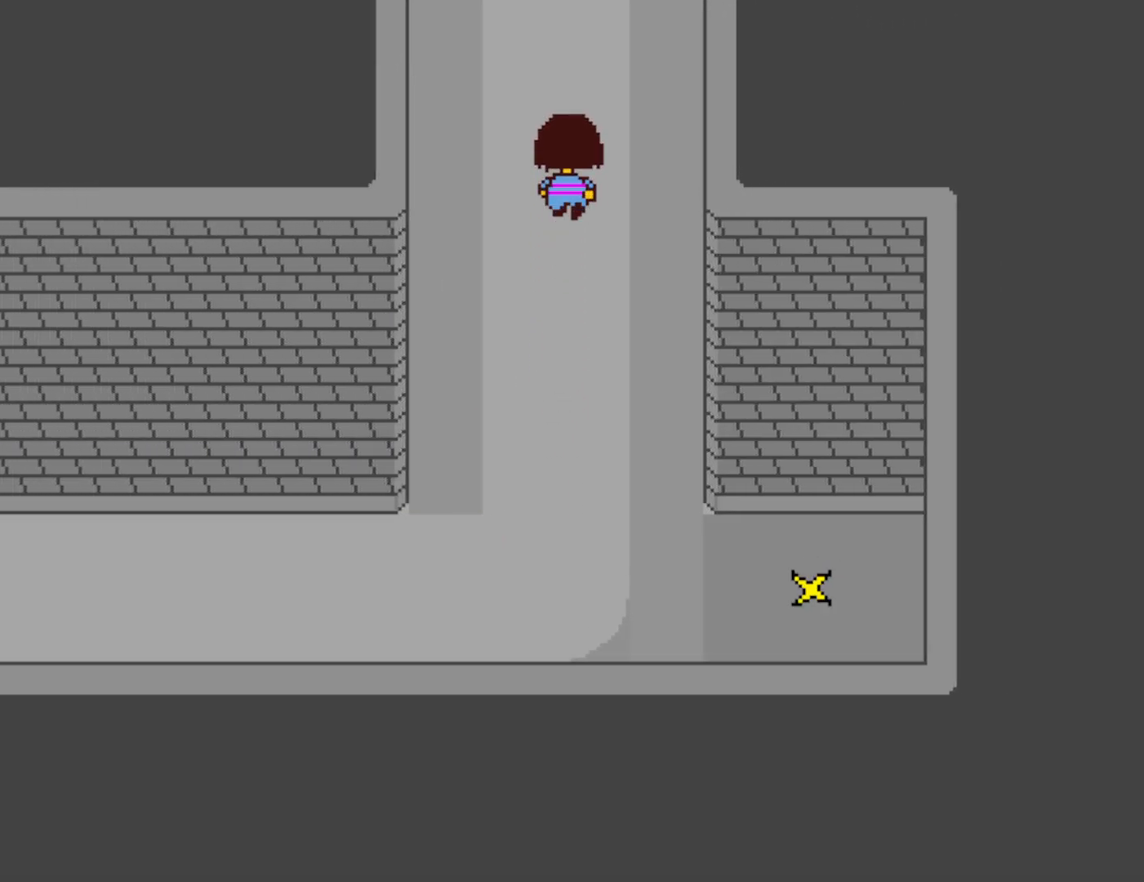
{"keys": ["up"], "events": []}
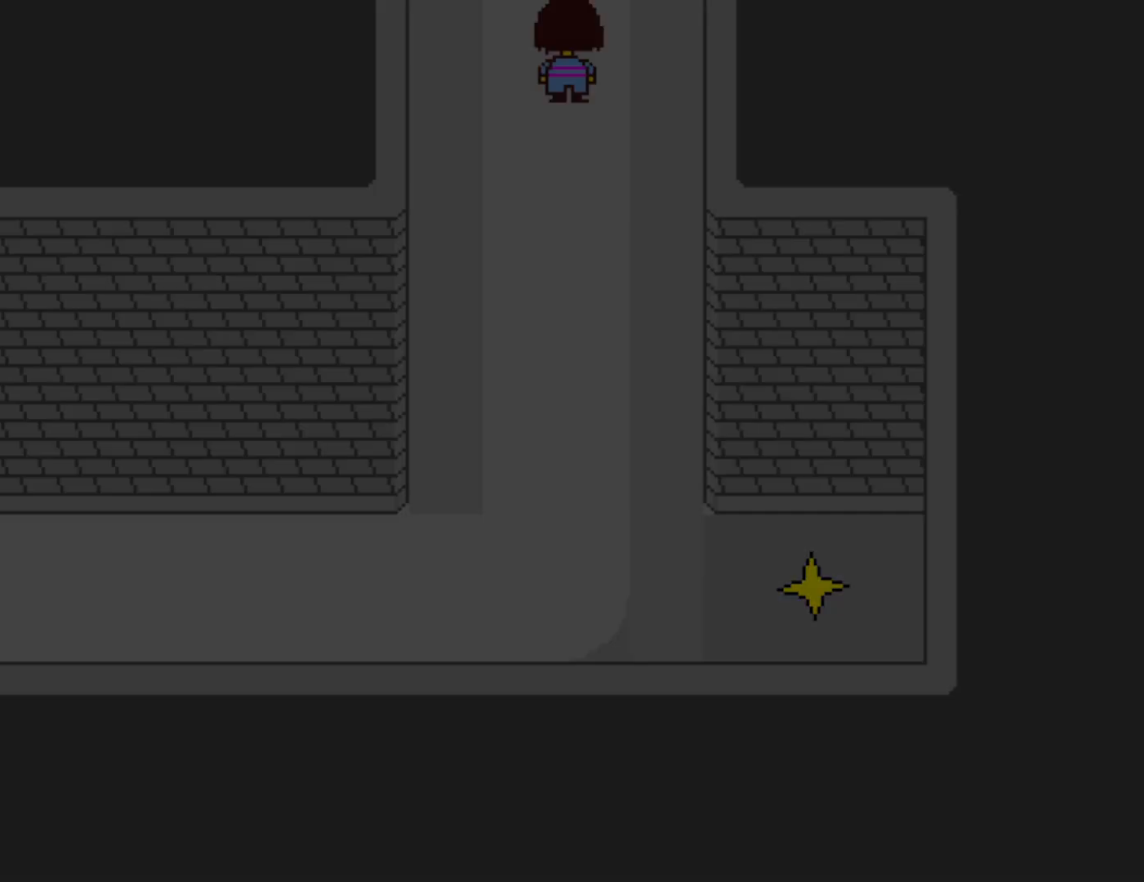
{"keys": ["right", "up"], "events": [[233, "right", "down"]]}
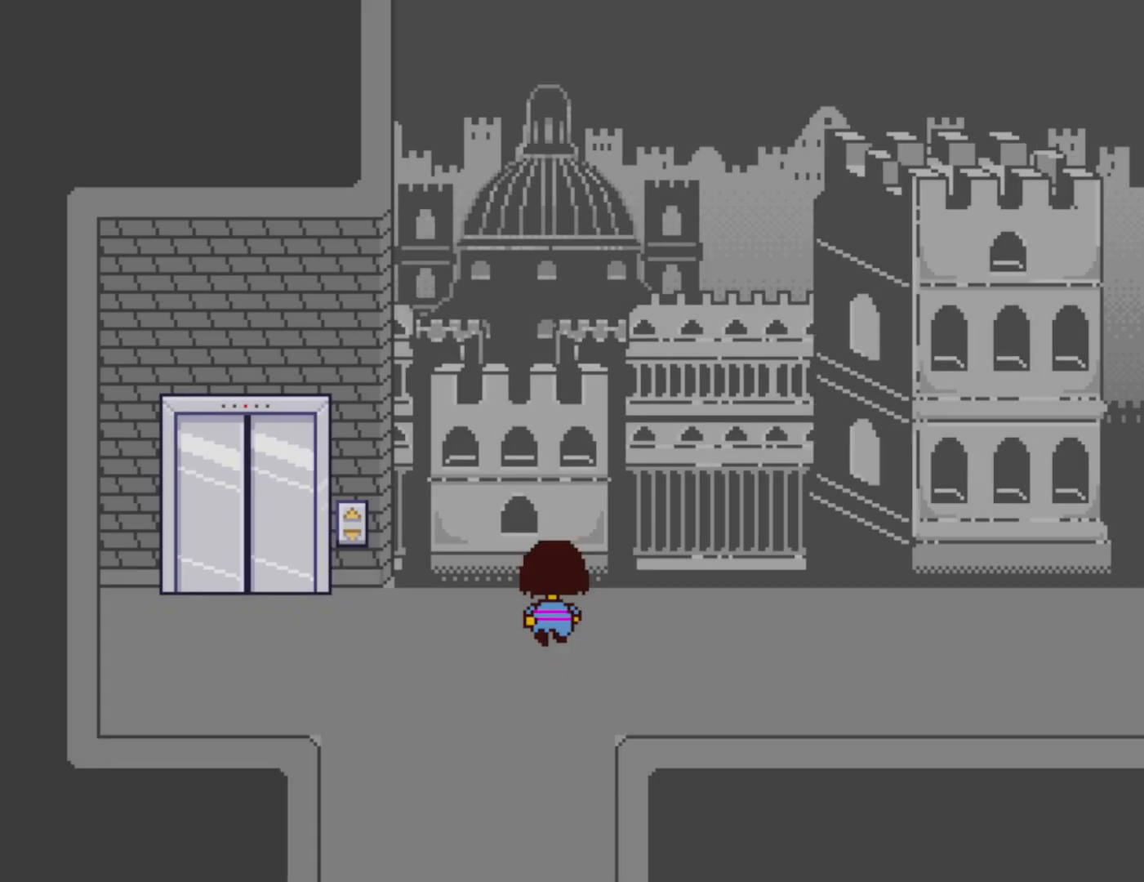
{"keys": ["right", "up"], "events": []}
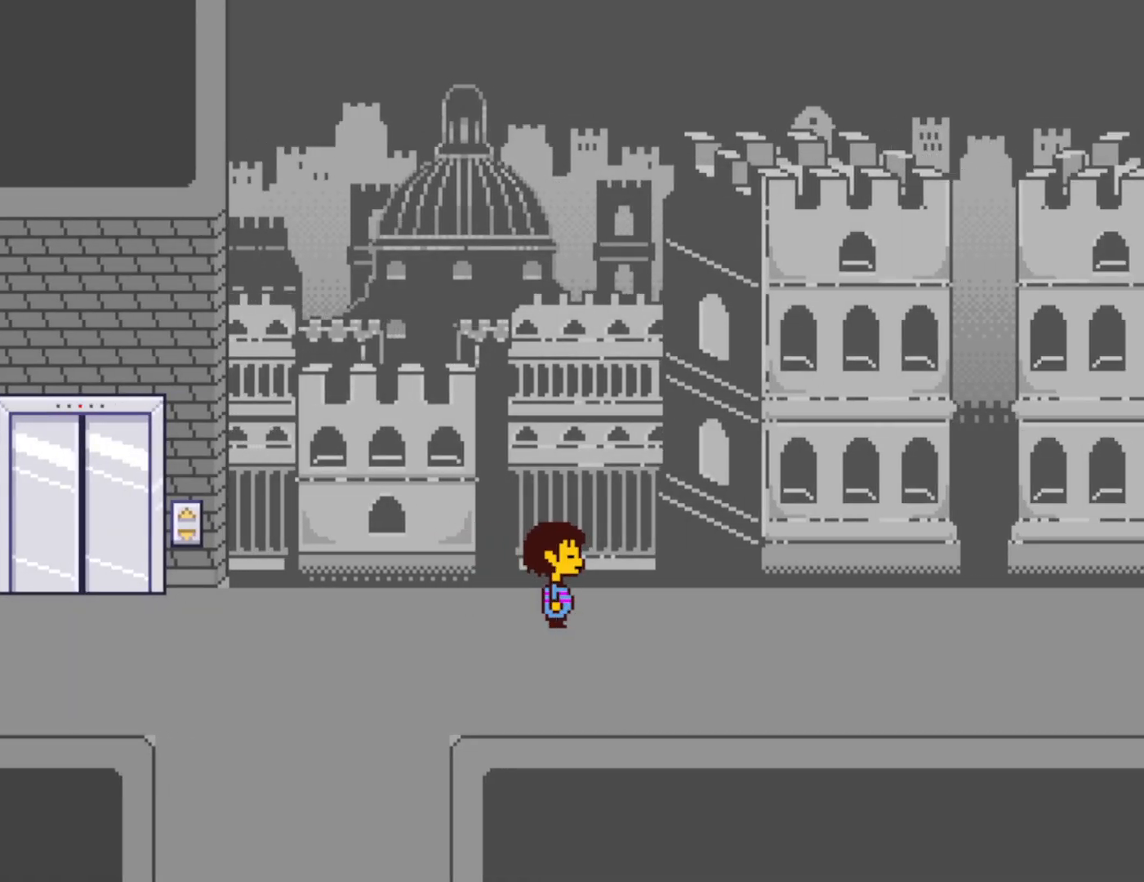
{"keys": ["right", "up"], "events": []}
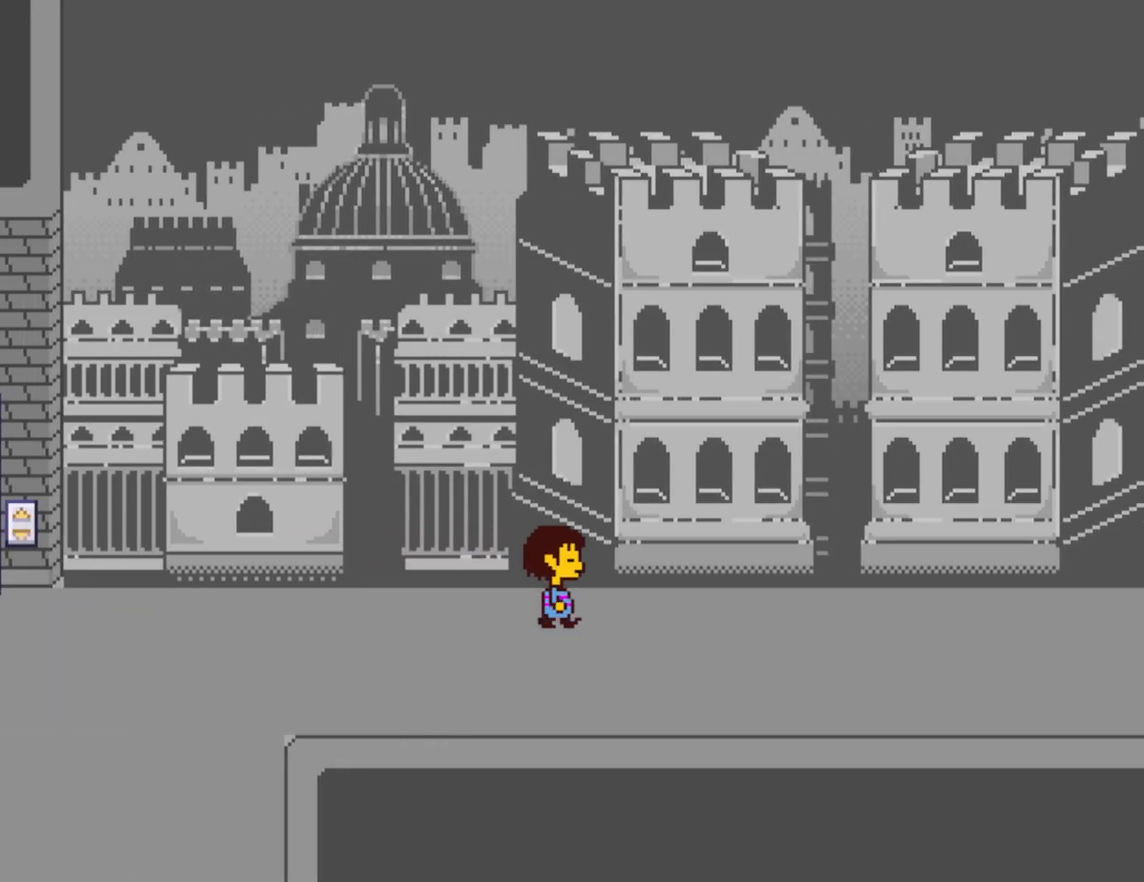
{"keys": ["right", "up"], "events": []}
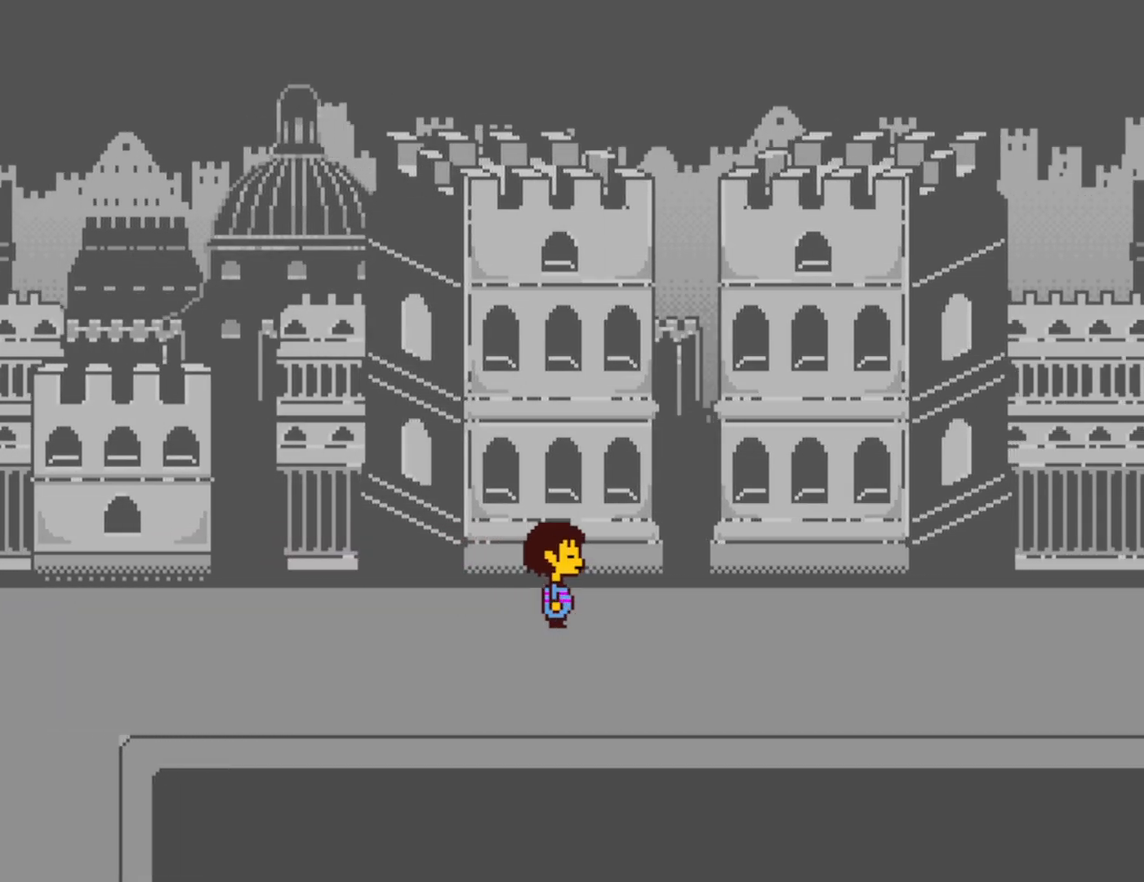
{"keys": ["right", "up"], "events": []}
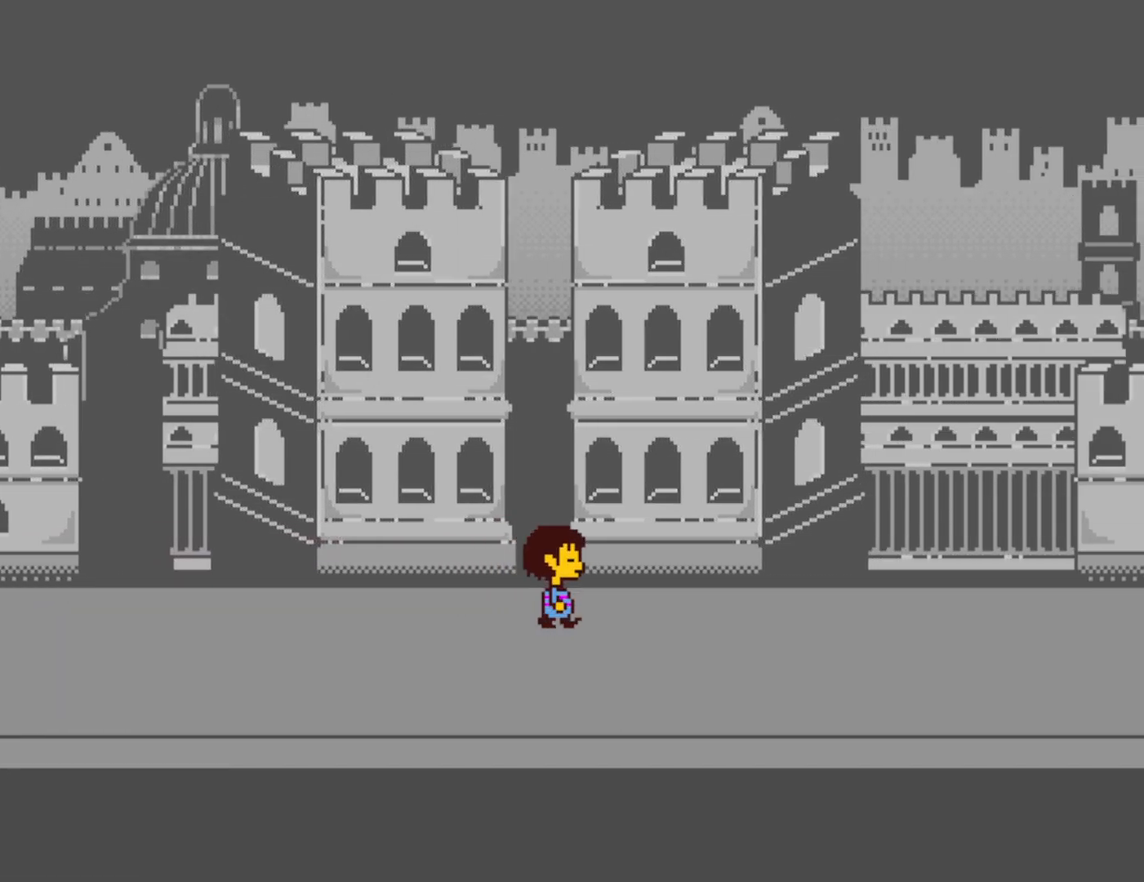
{"keys": ["right", "up"], "events": []}
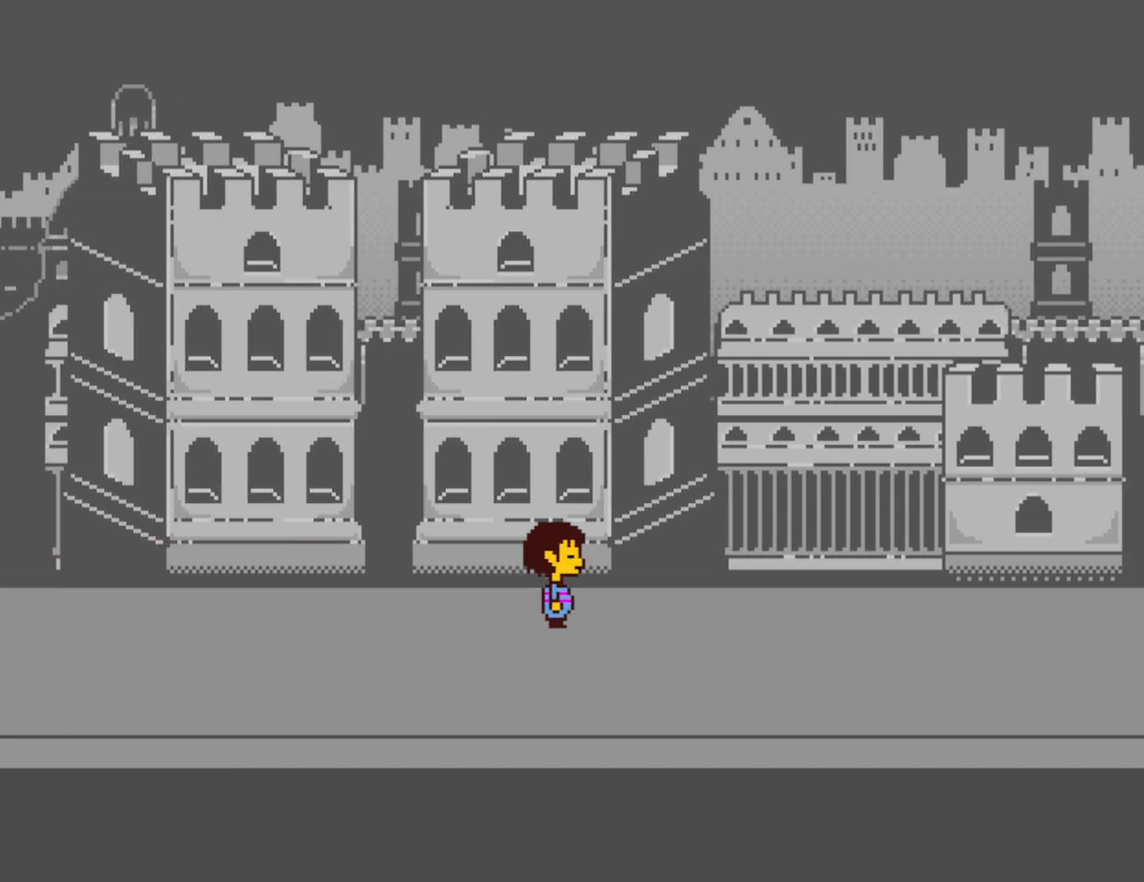
{"keys": ["right", "up"], "events": []}
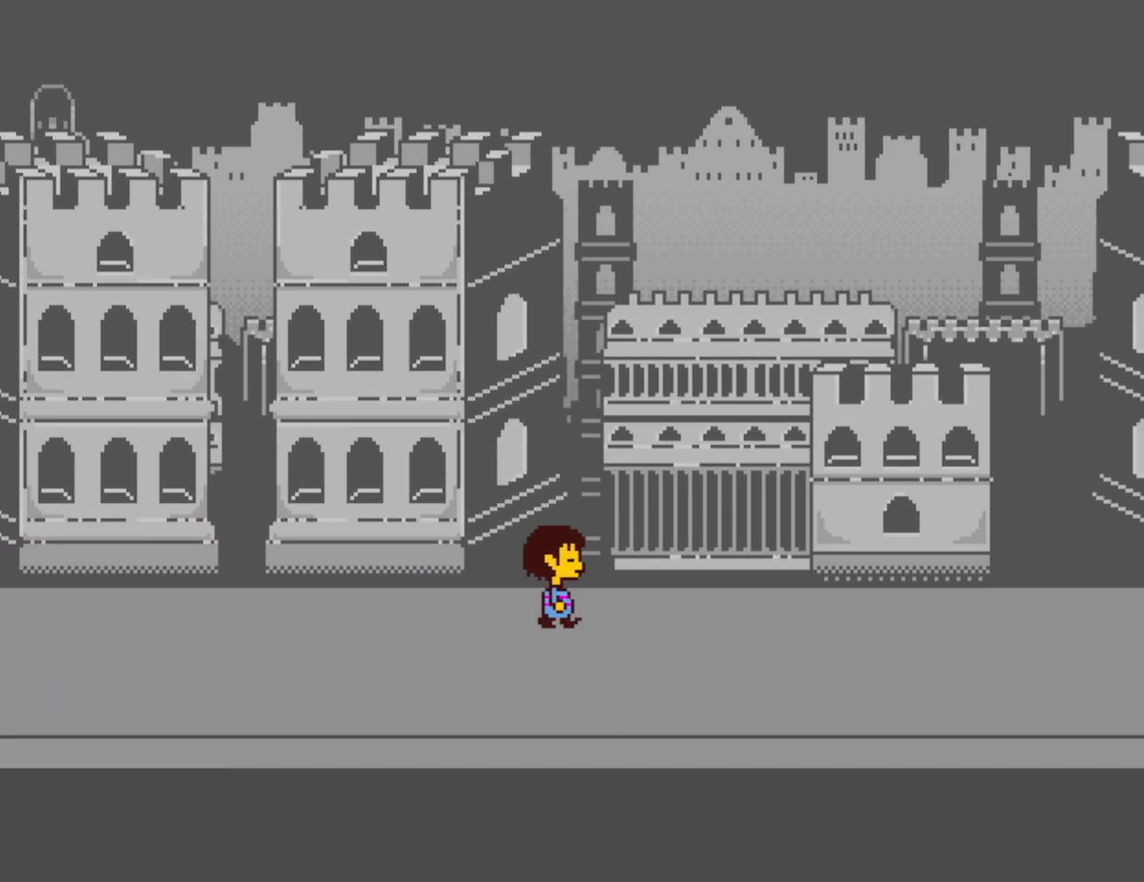
{"keys": ["right", "up"], "events": []}
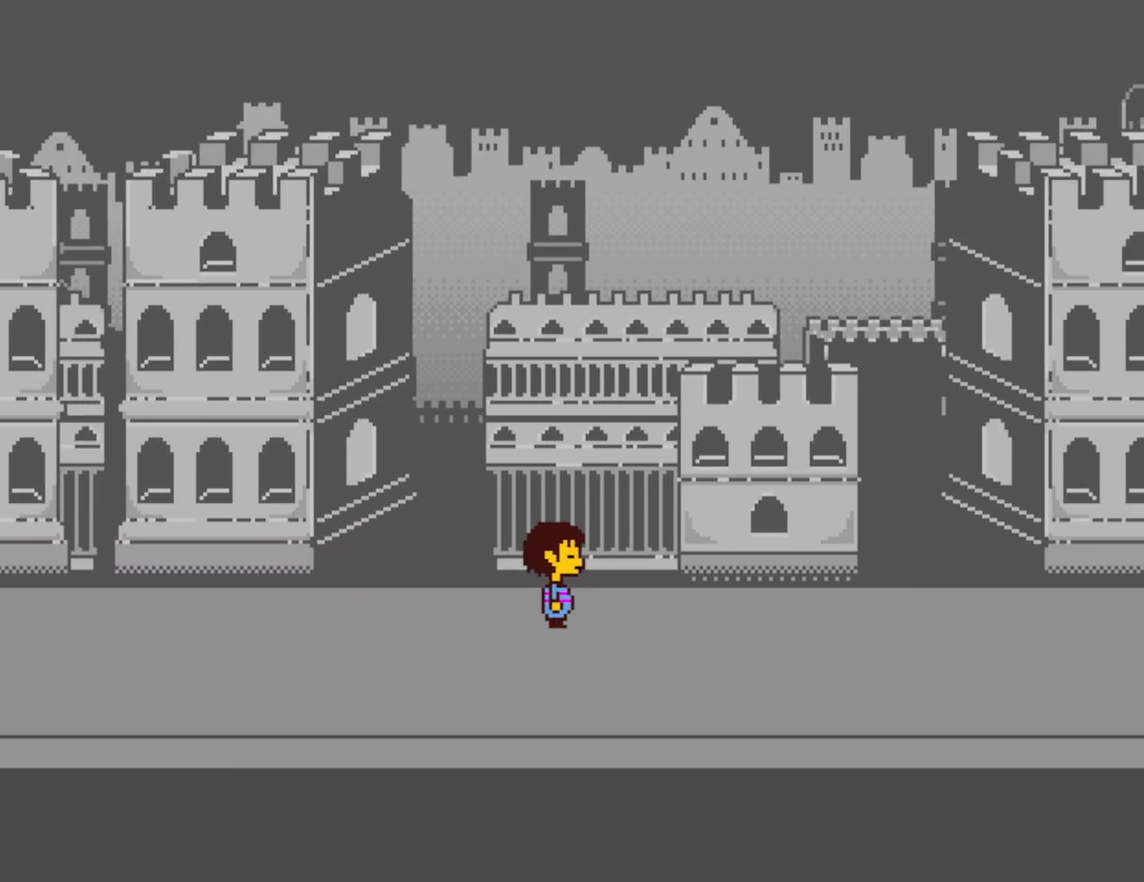
{"keys": ["right", "up"], "events": []}
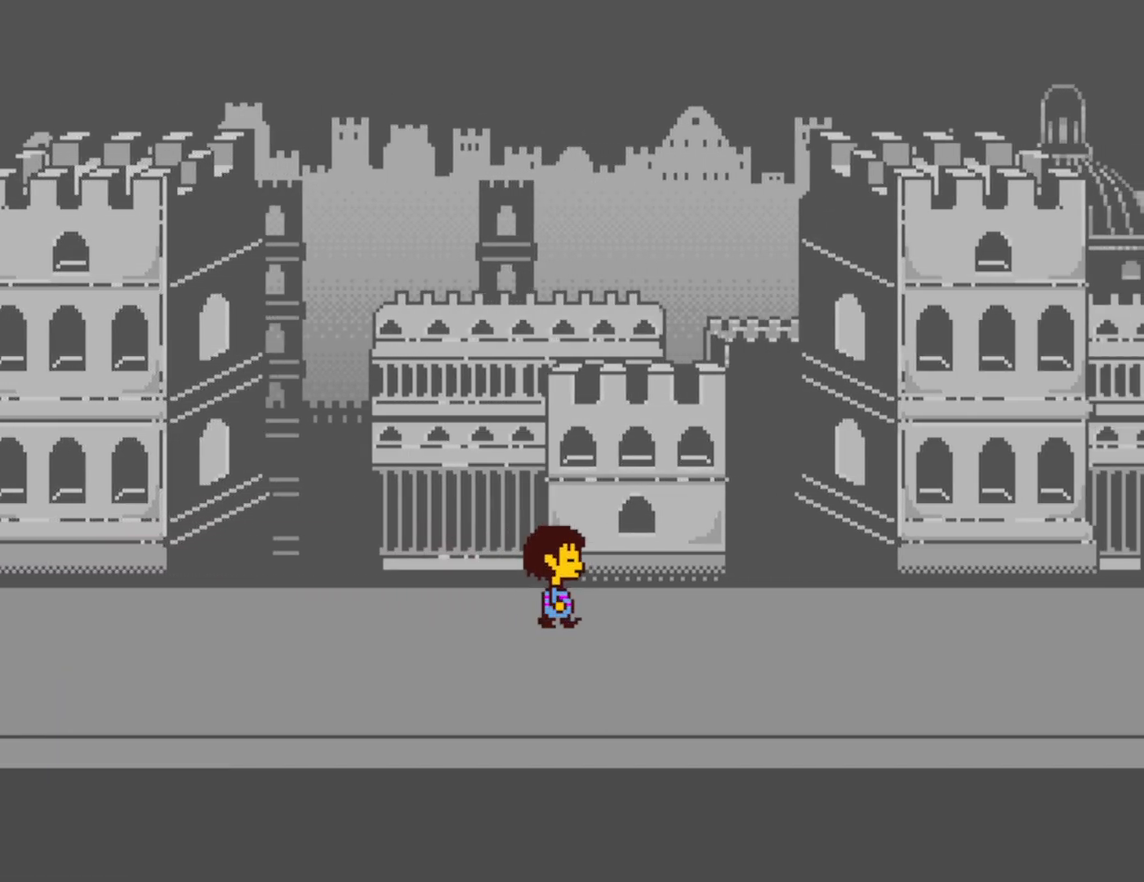
{"keys": ["right", "up"], "events": []}
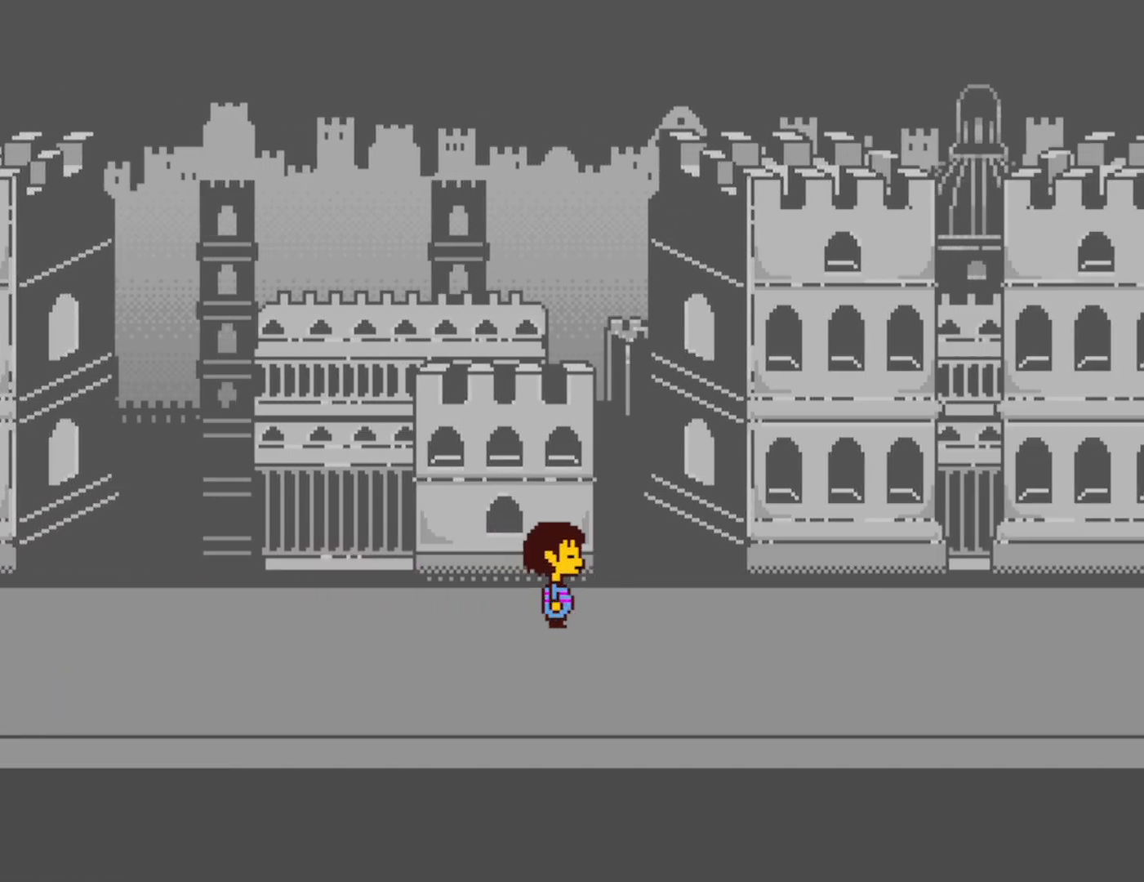
{"keys": ["right", "up"], "events": []}
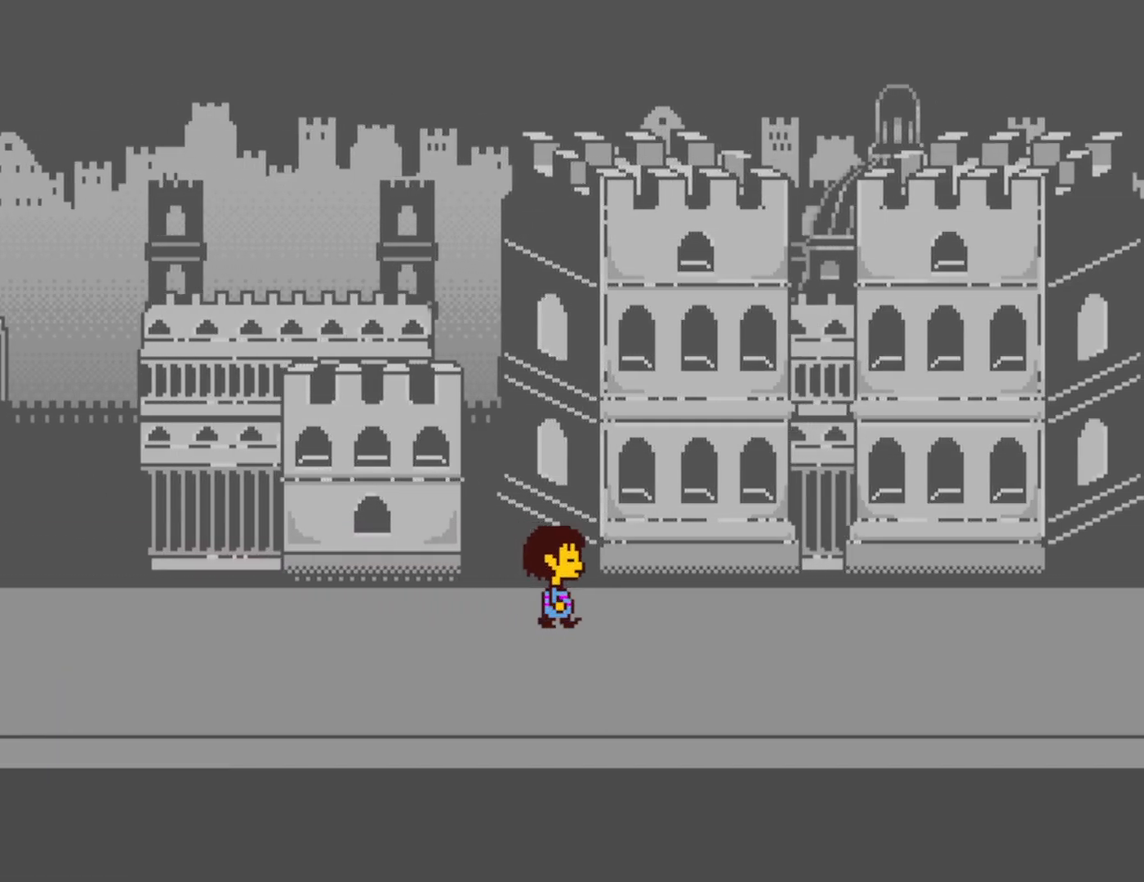
{"keys": ["right", "up"], "events": []}
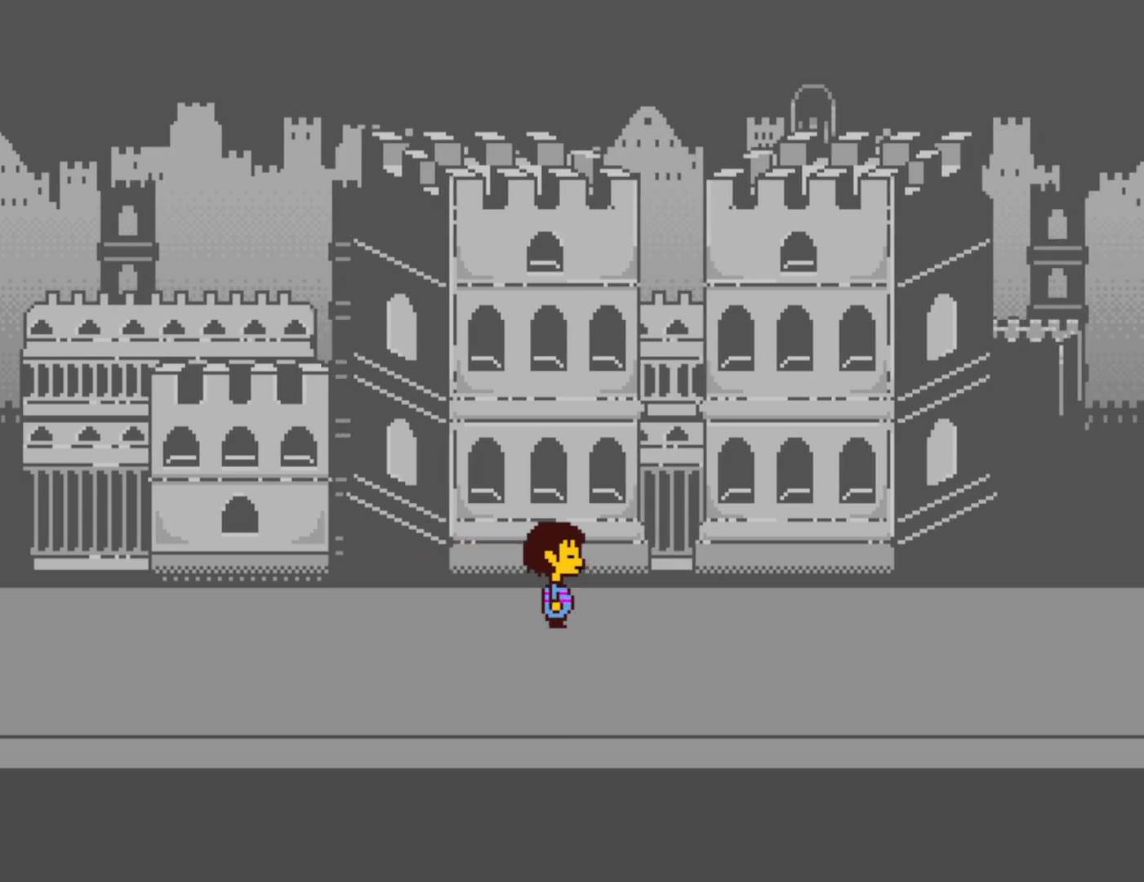
{"keys": ["right", "up"], "events": []}
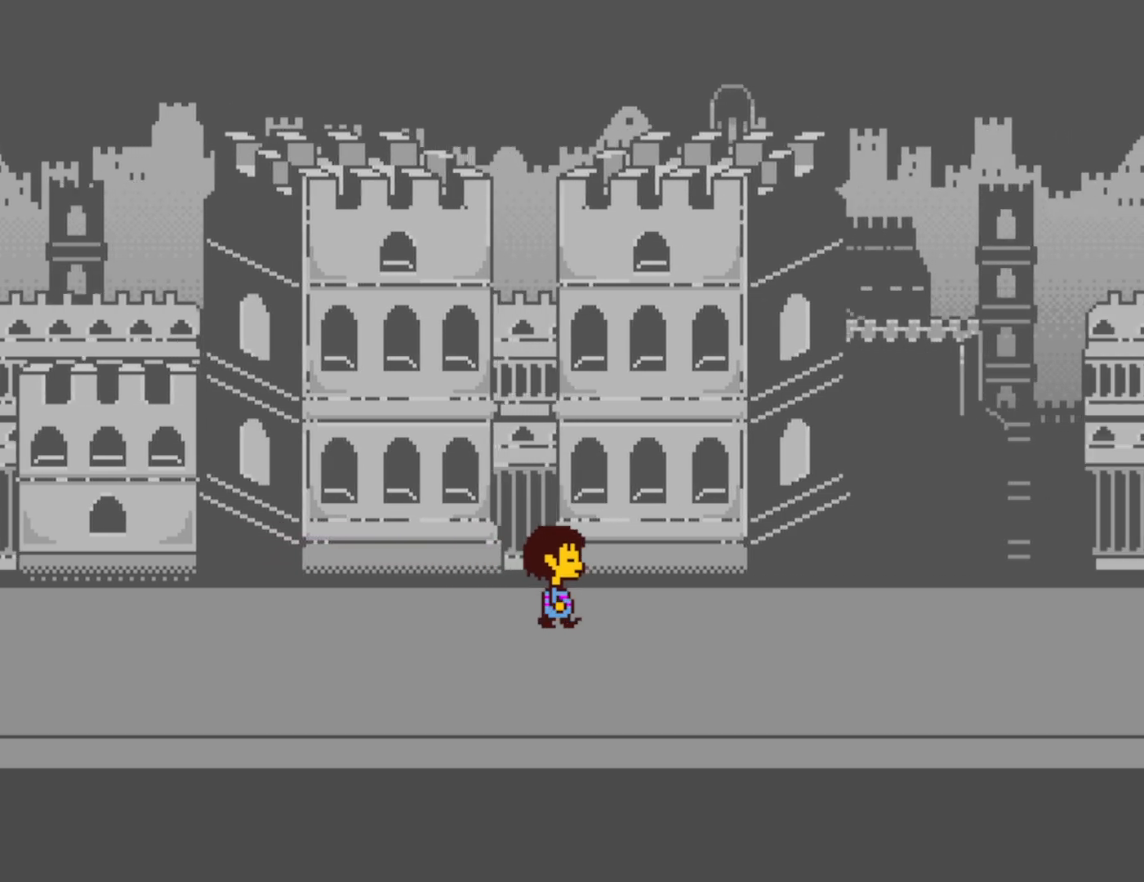
{"keys": ["right", "up"], "events": []}
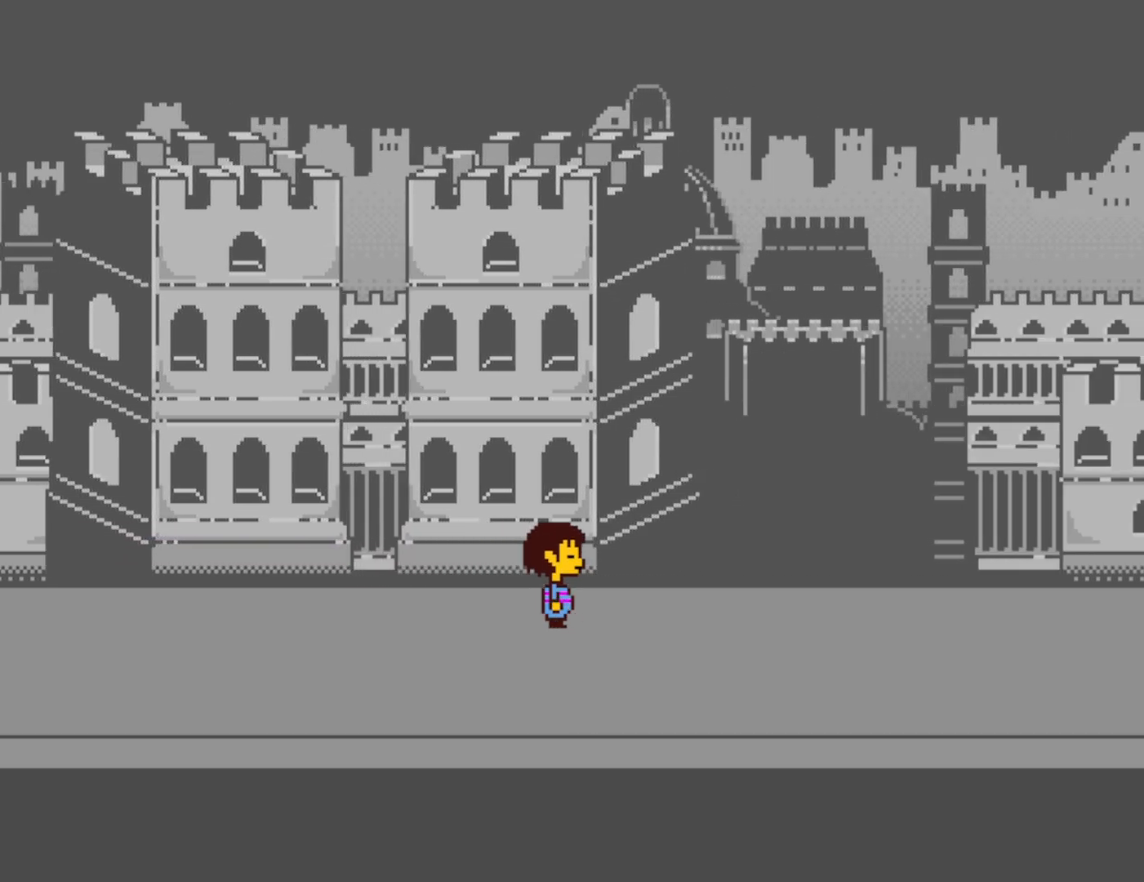
{"keys": ["right", "up"], "events": []}
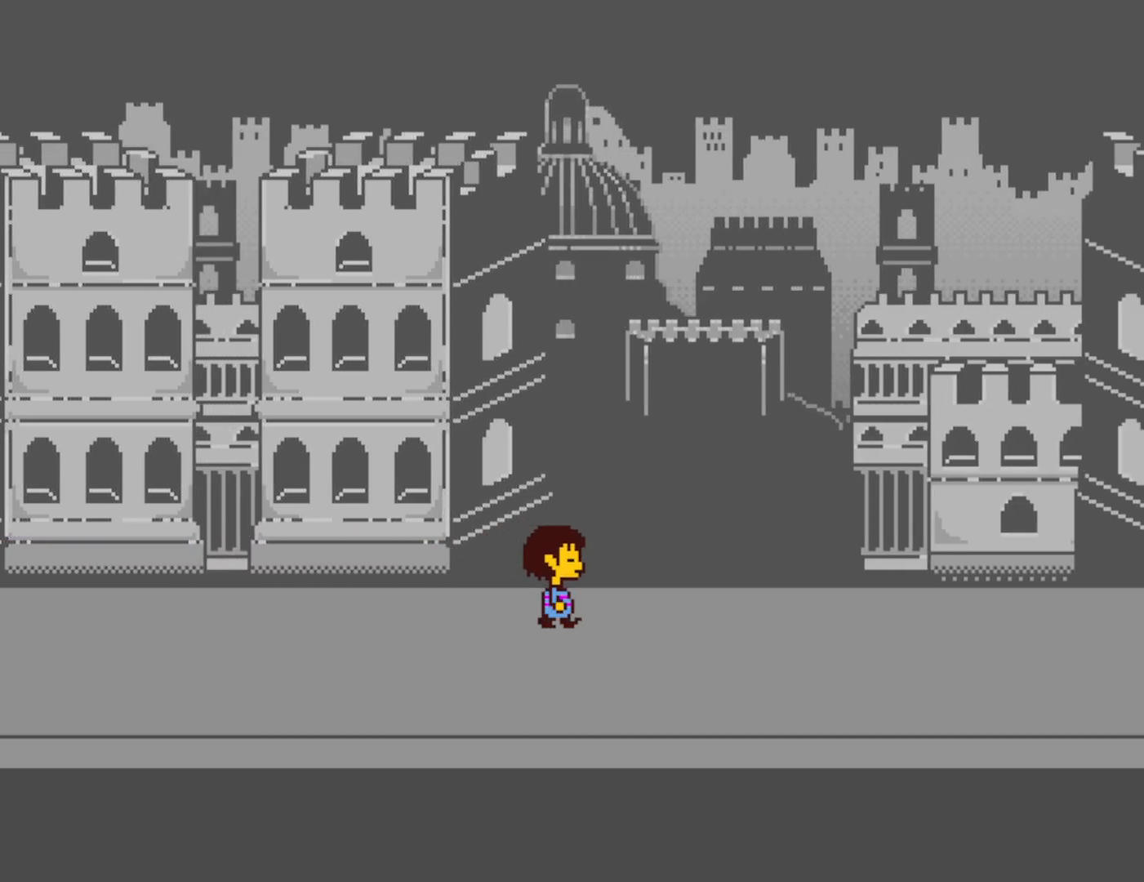
{"keys": ["right", "up"], "events": []}
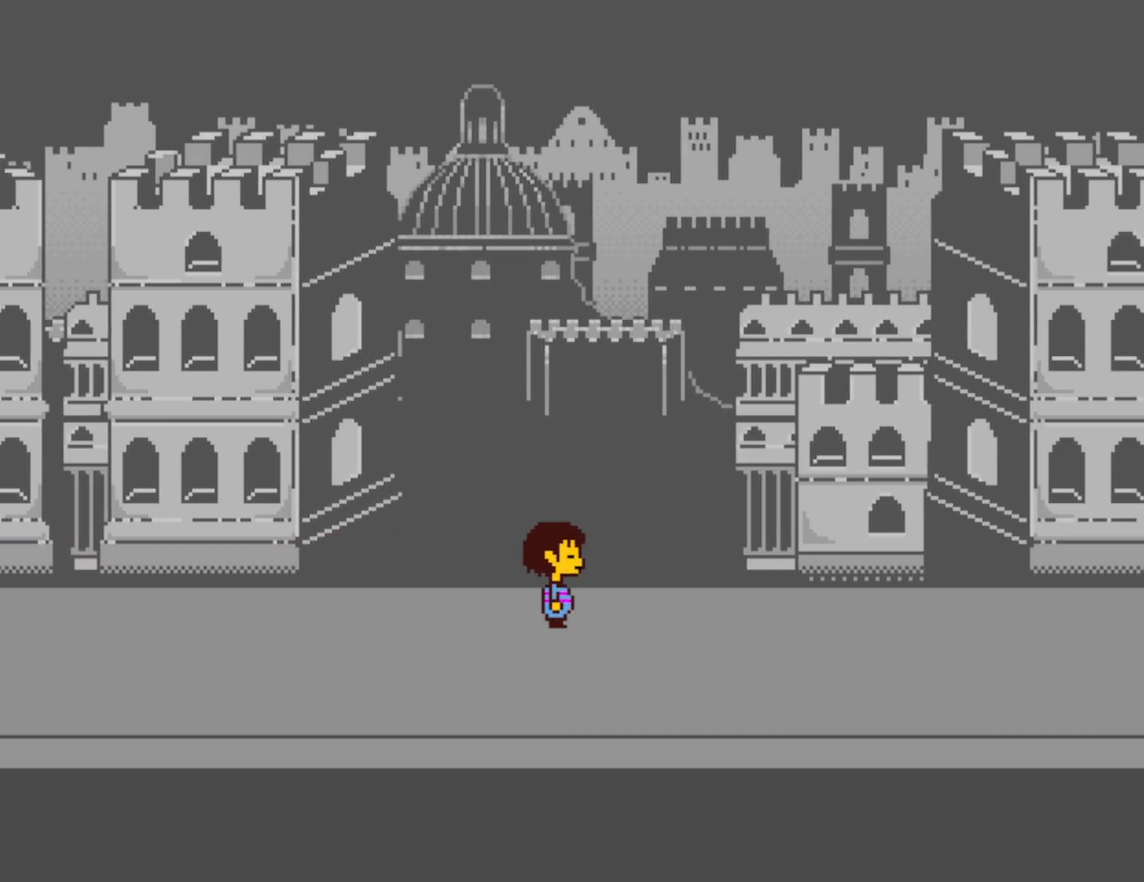
{"keys": ["right", "up"], "events": []}
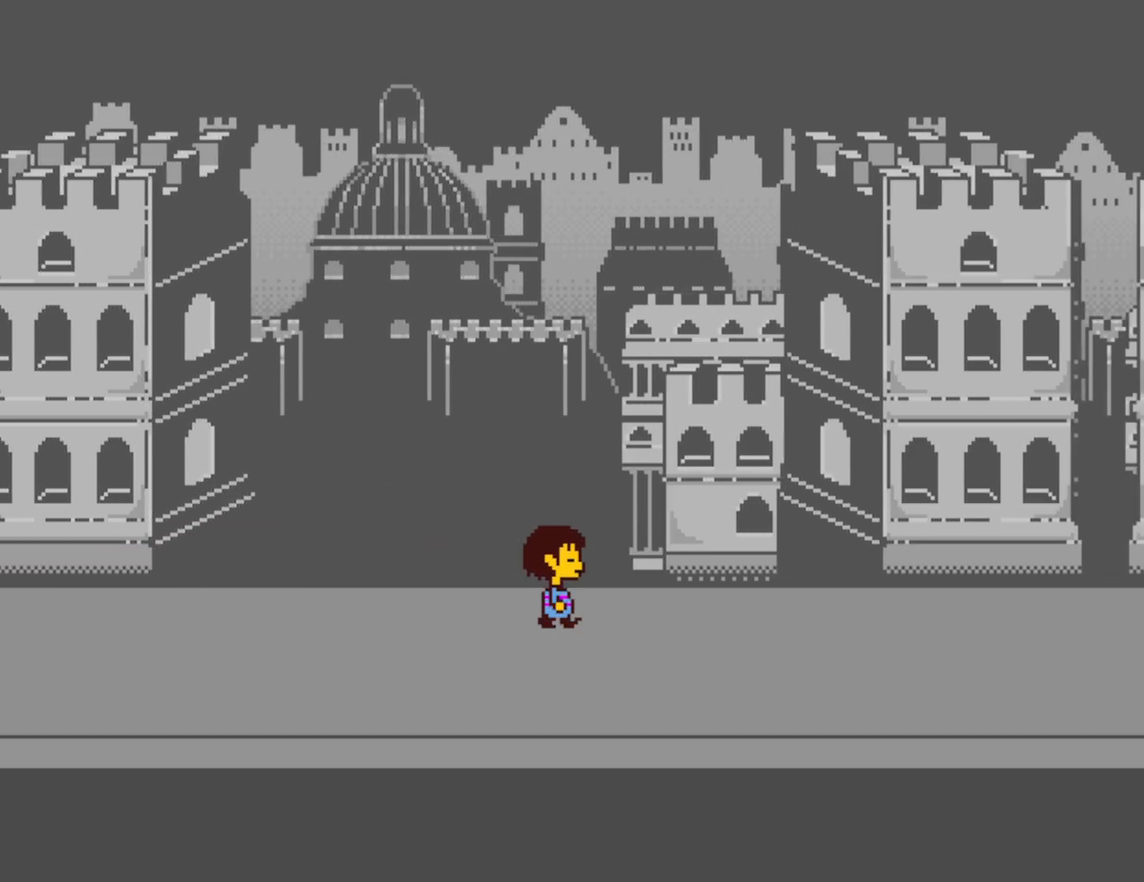
{"keys": ["right", "up"], "events": []}
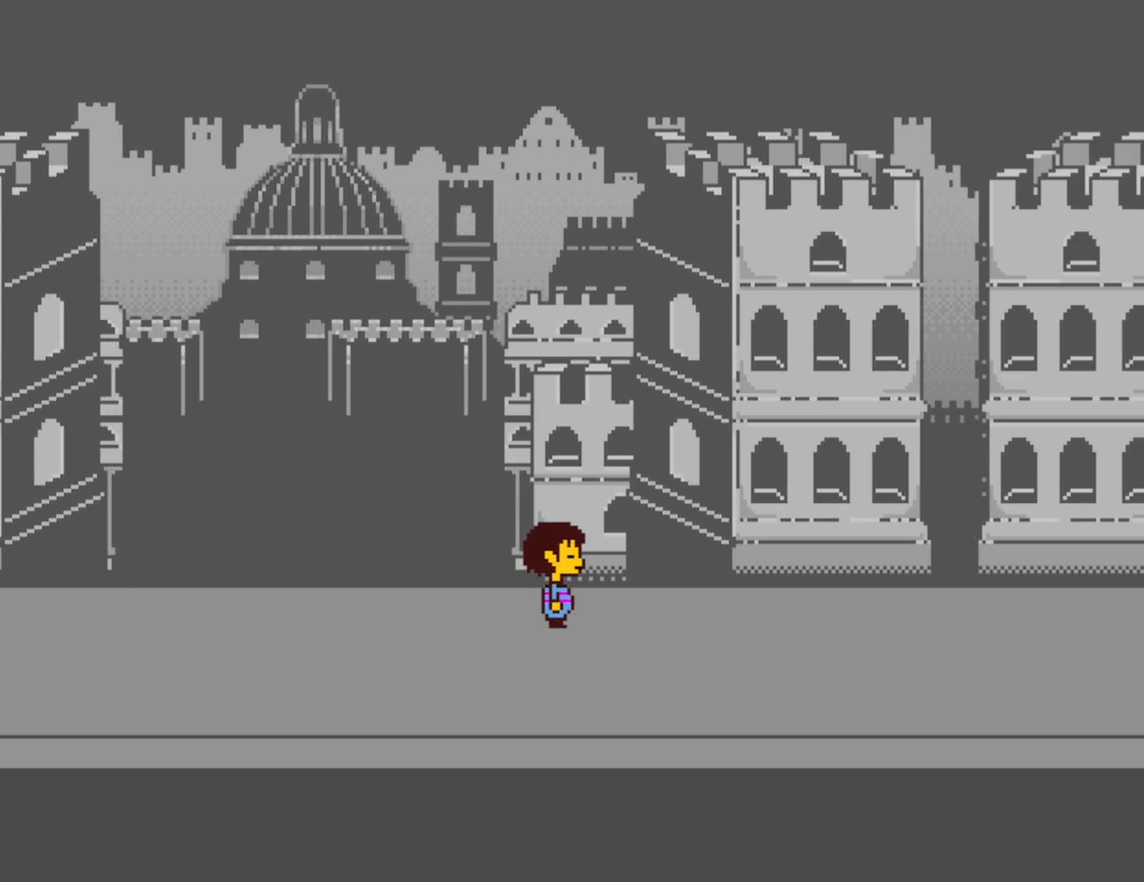
{"keys": ["right", "up"], "events": []}
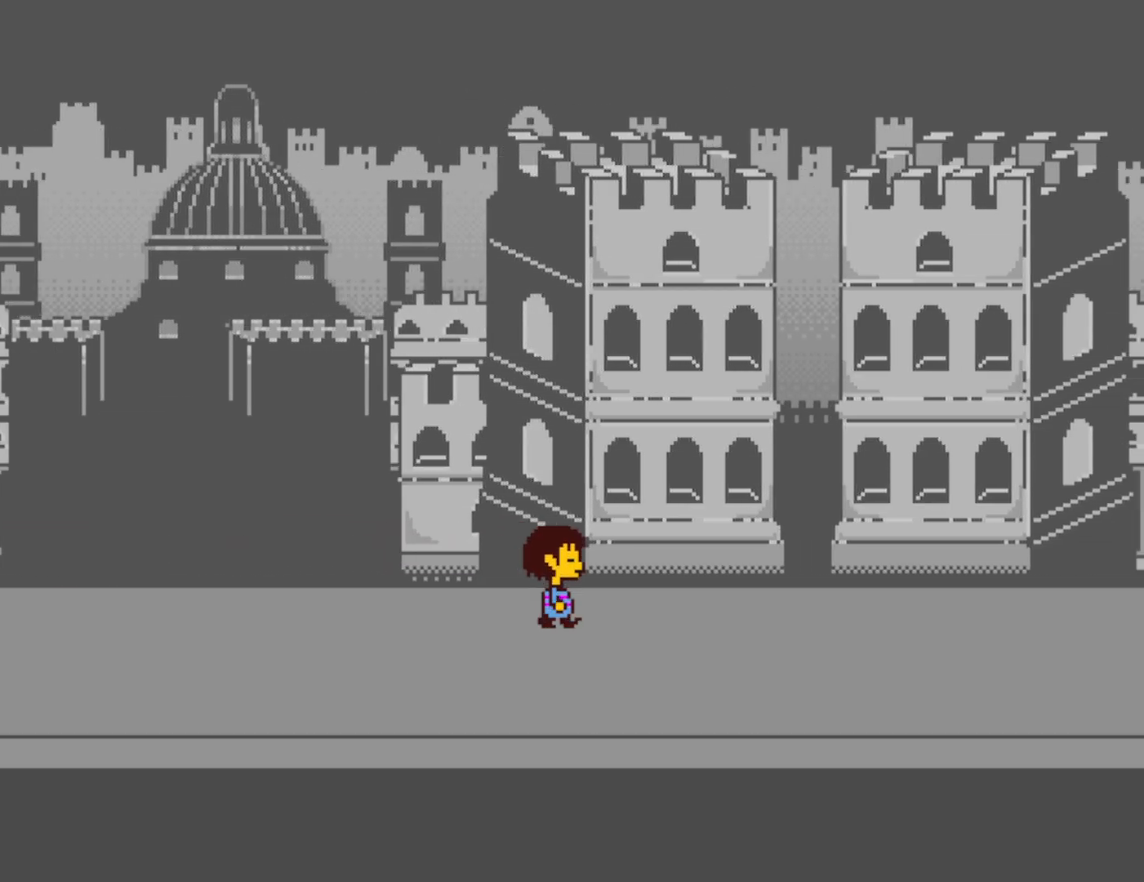
{"keys": ["right", "up"], "events": []}
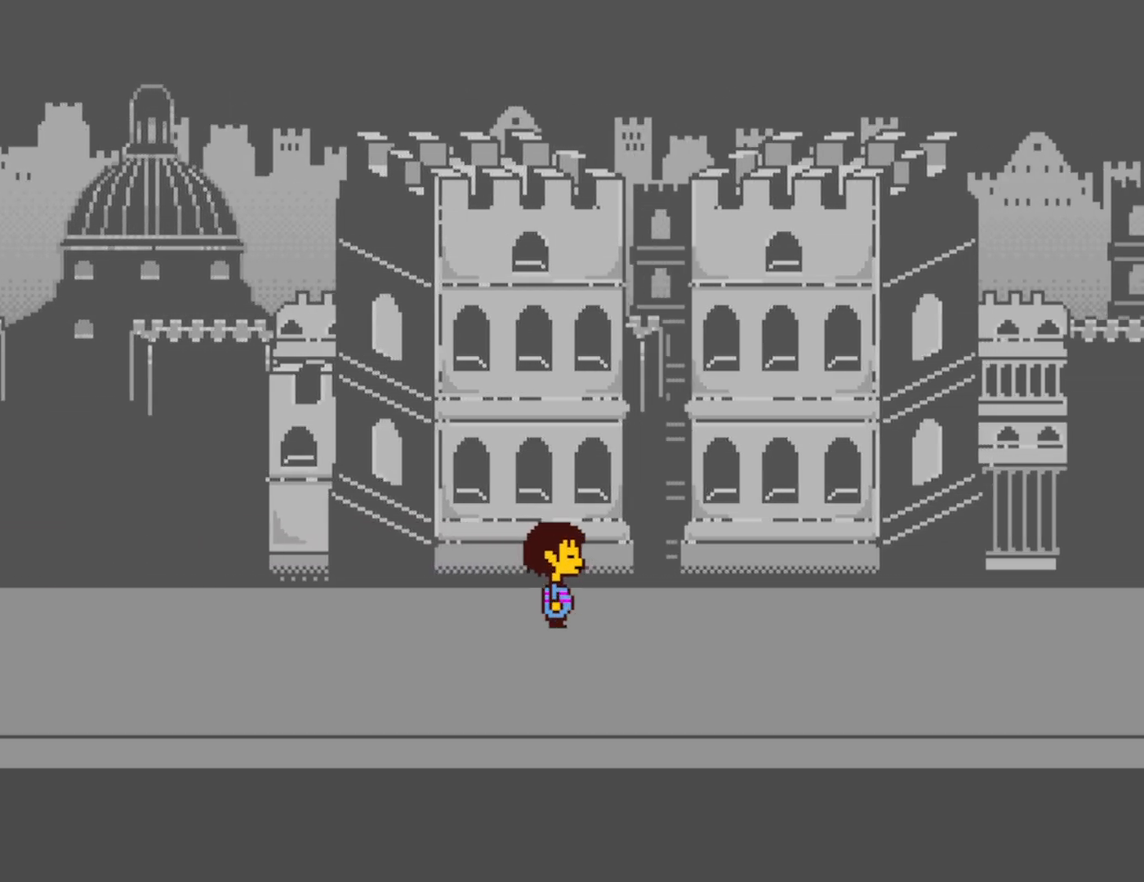
{"keys": ["right", "up"], "events": []}
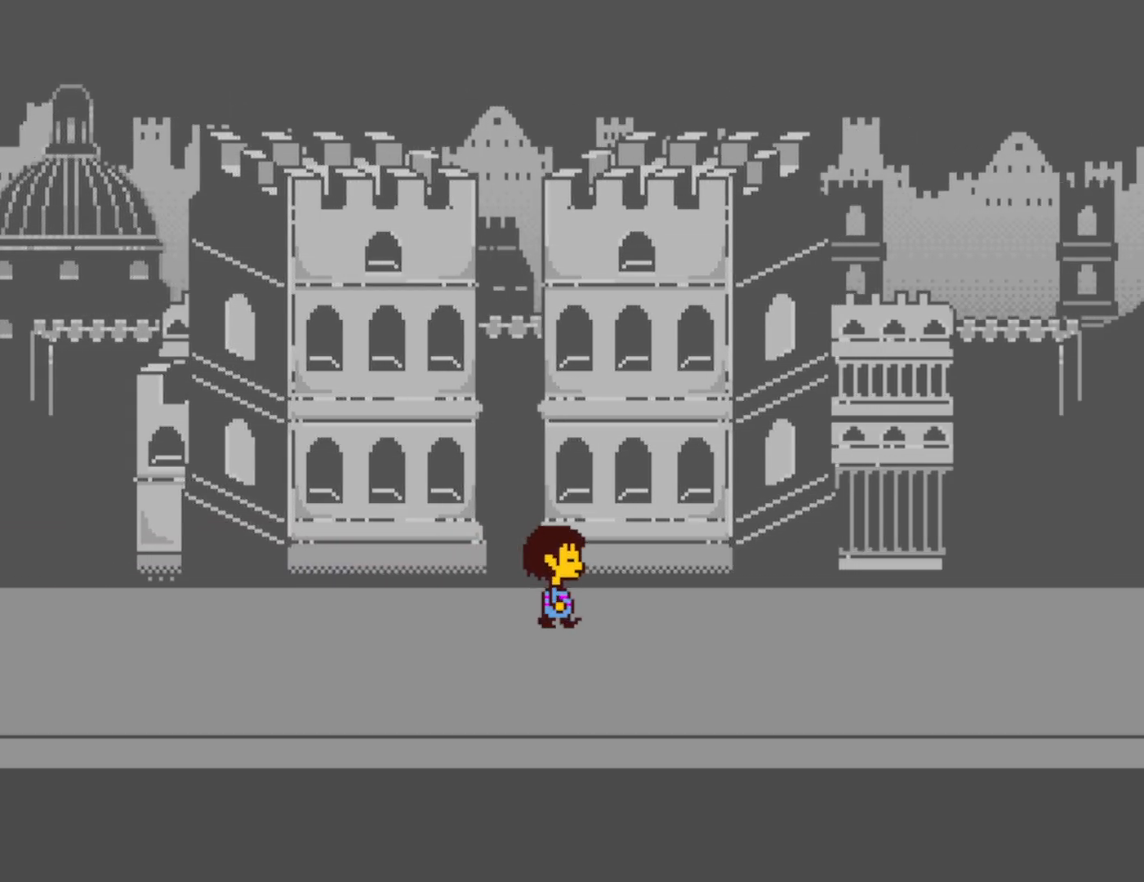
{"keys": ["right", "up"], "events": []}
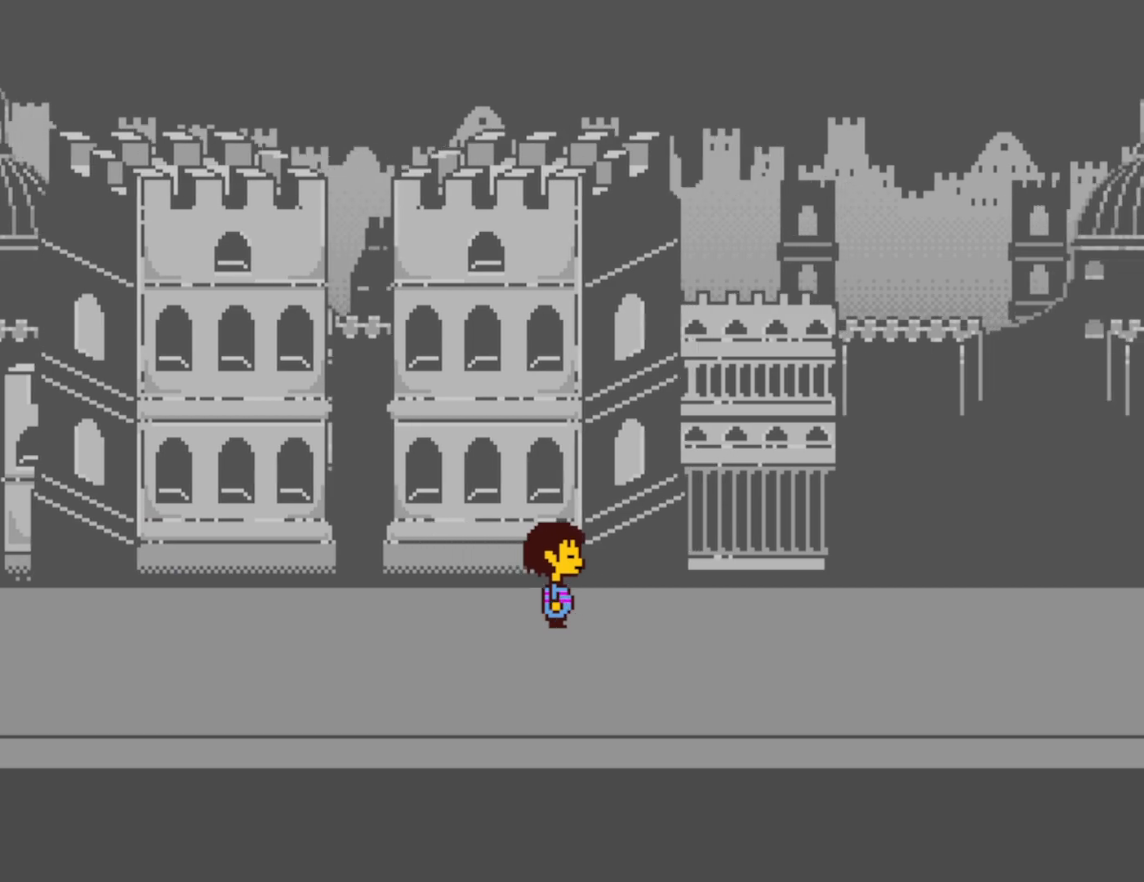
{"keys": ["right", "up"], "events": []}
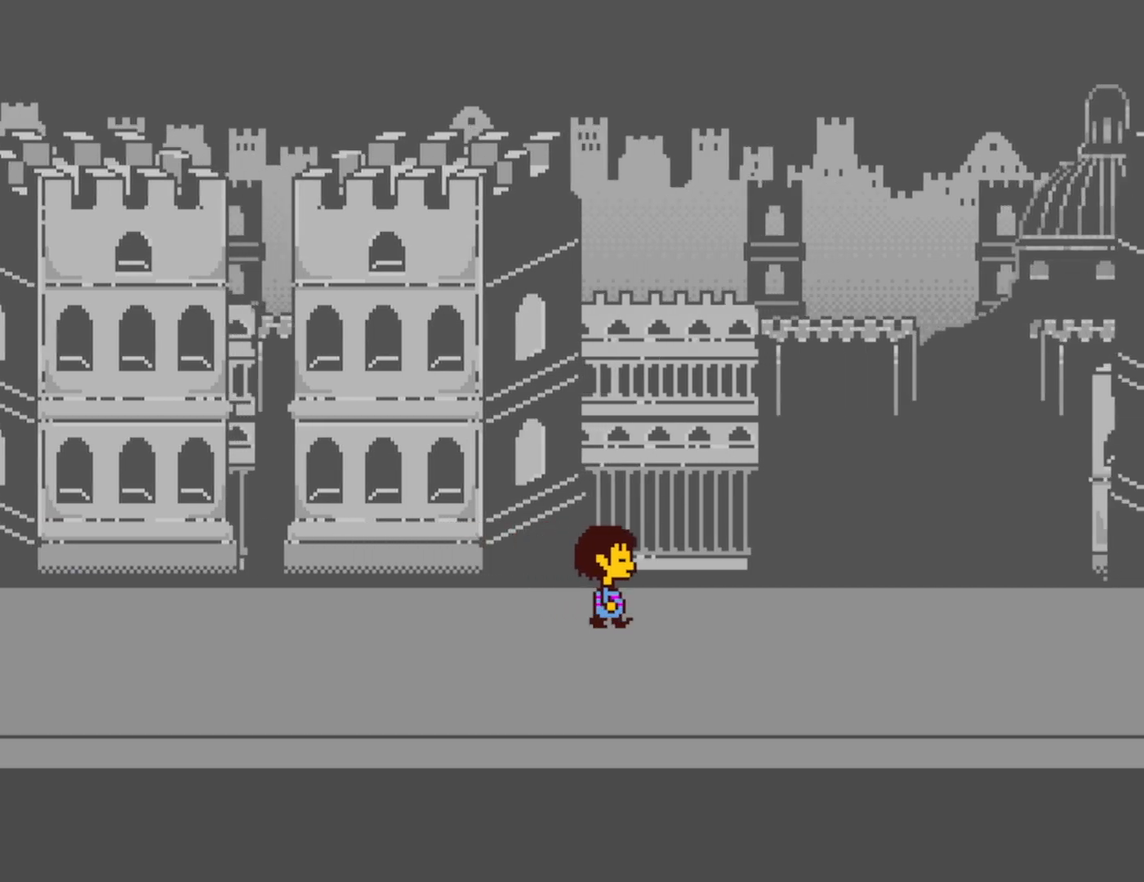
{"keys": ["right", "up"], "events": []}
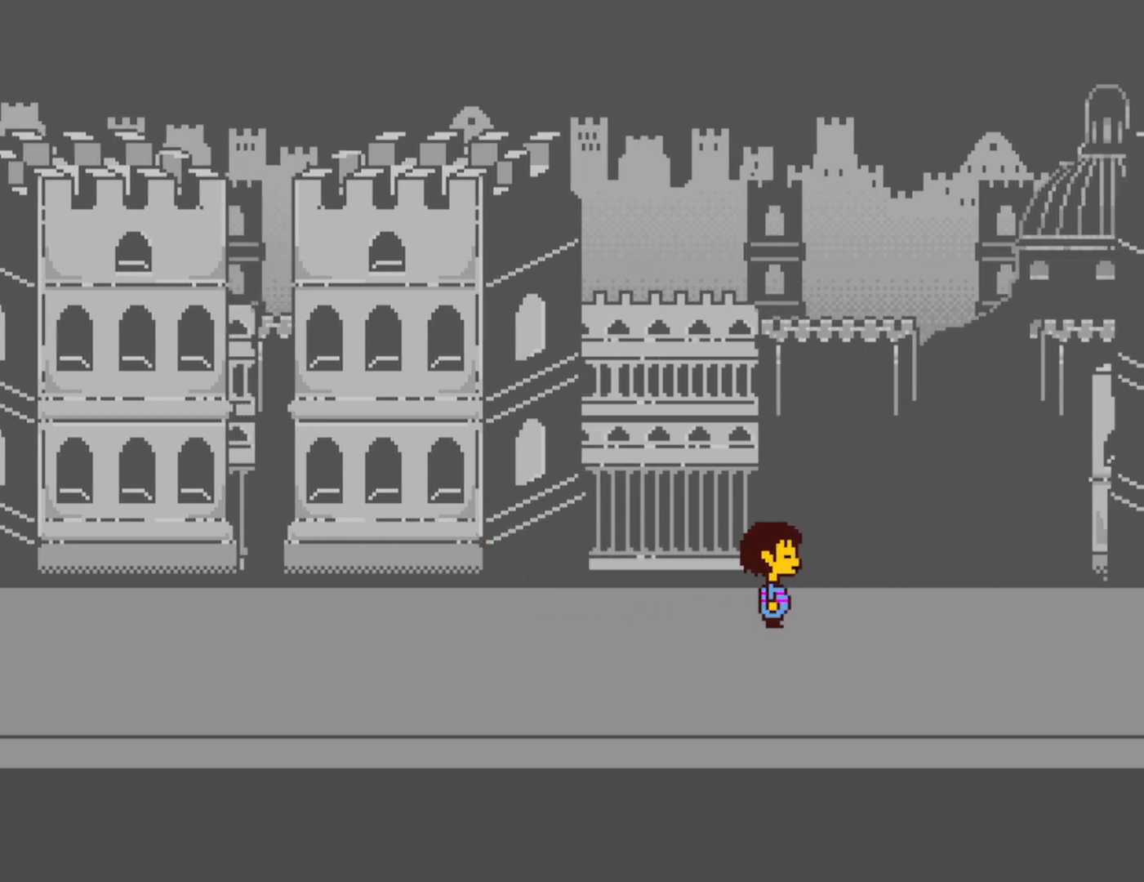
{"keys": ["right", "up"], "events": []}
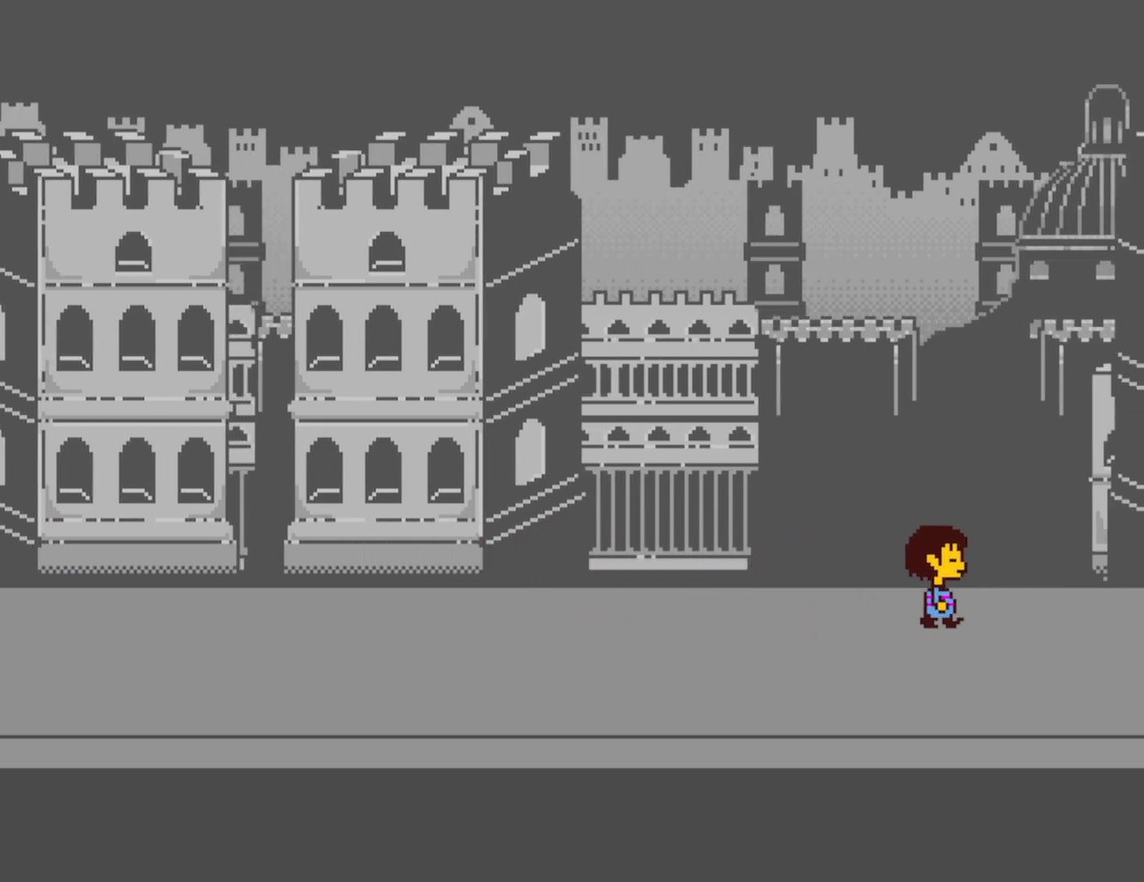
{"keys": ["right", "up"], "events": []}
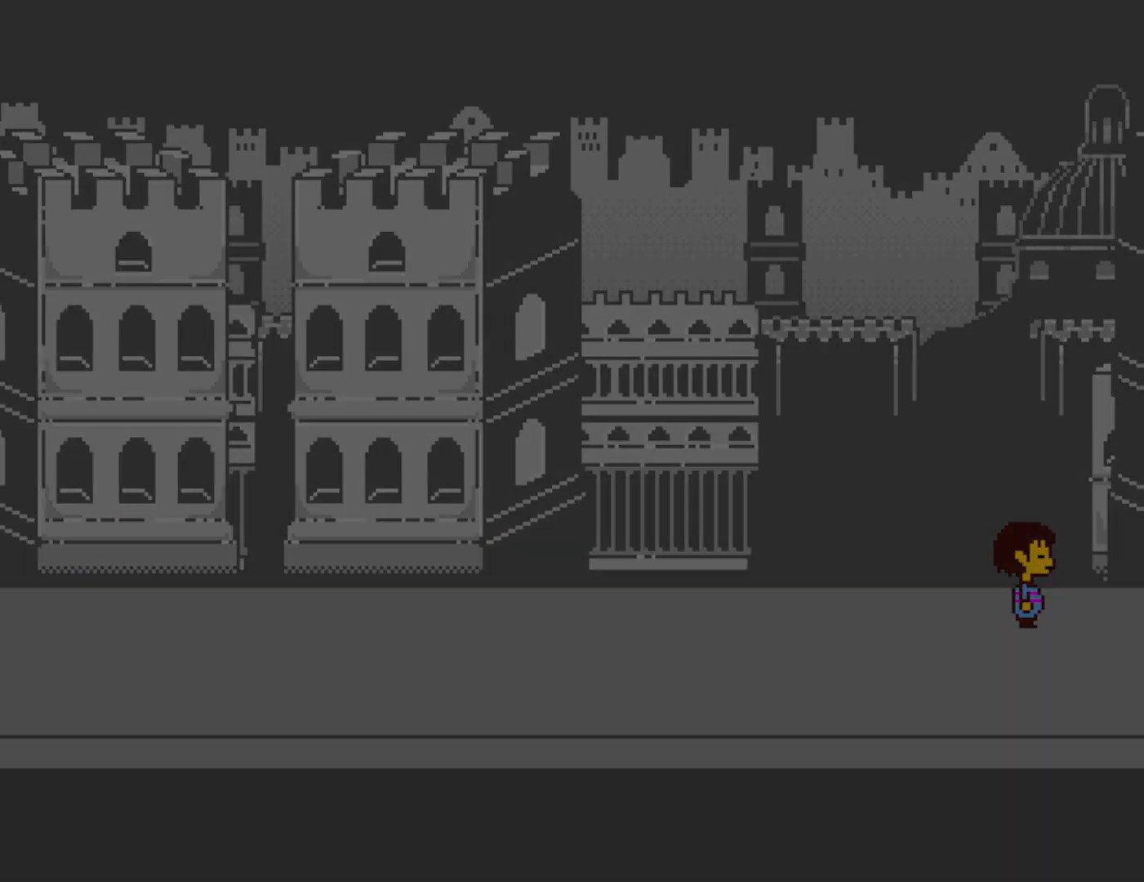
{"keys": ["right", "up"], "events": []}
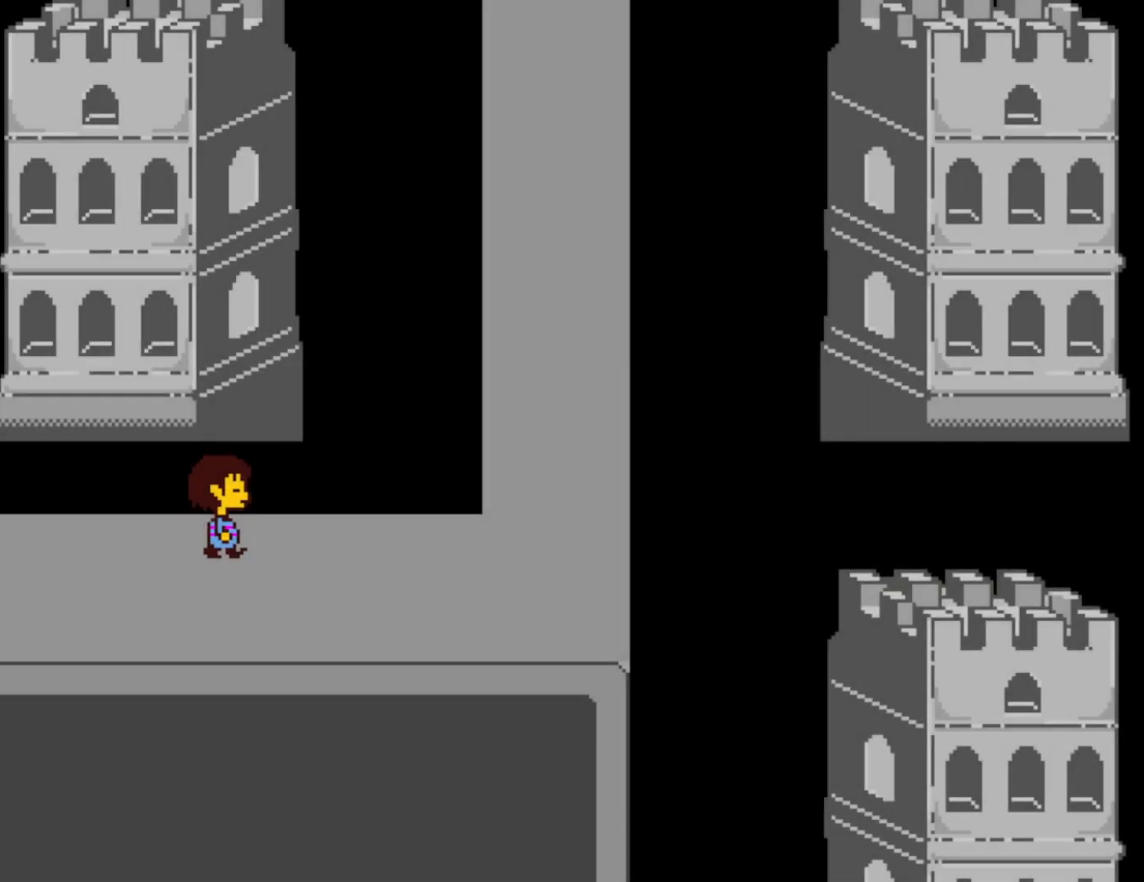
{"keys": ["right", "up"], "events": []}
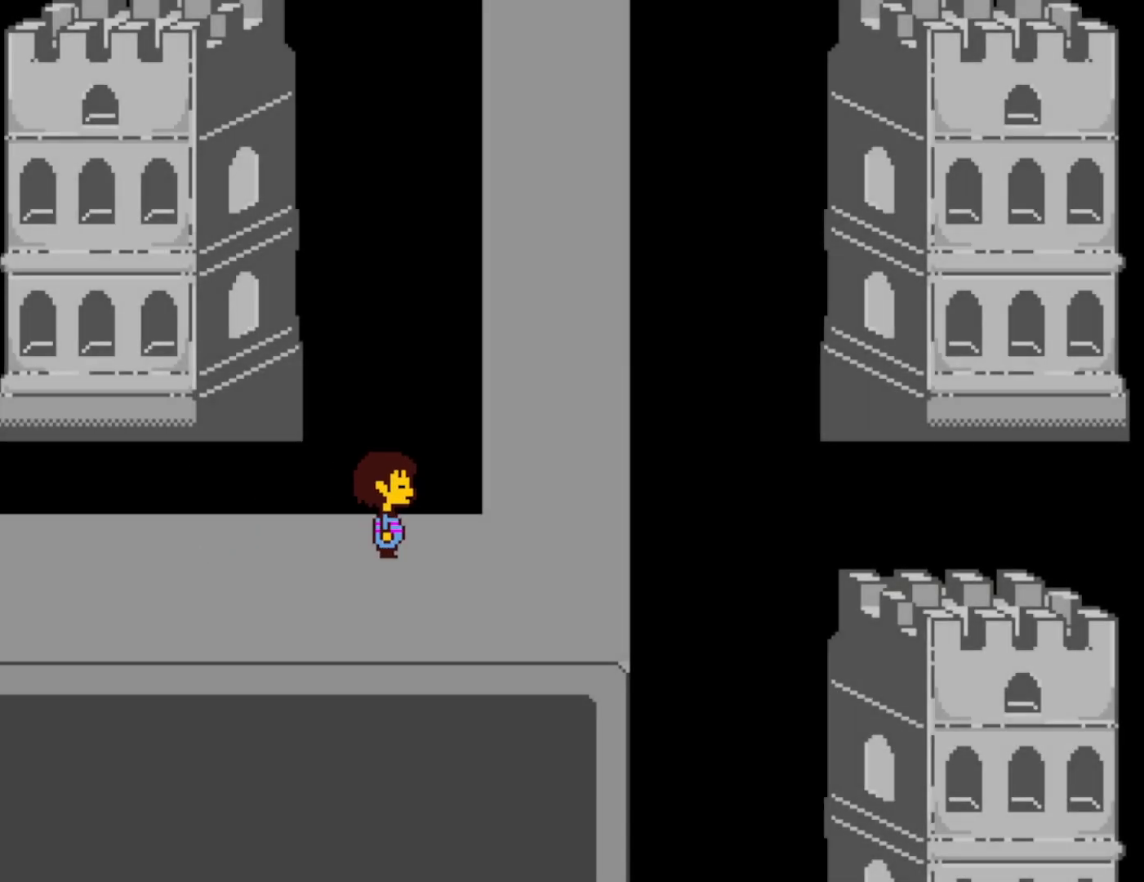
{"keys": ["right", "up"], "events": []}